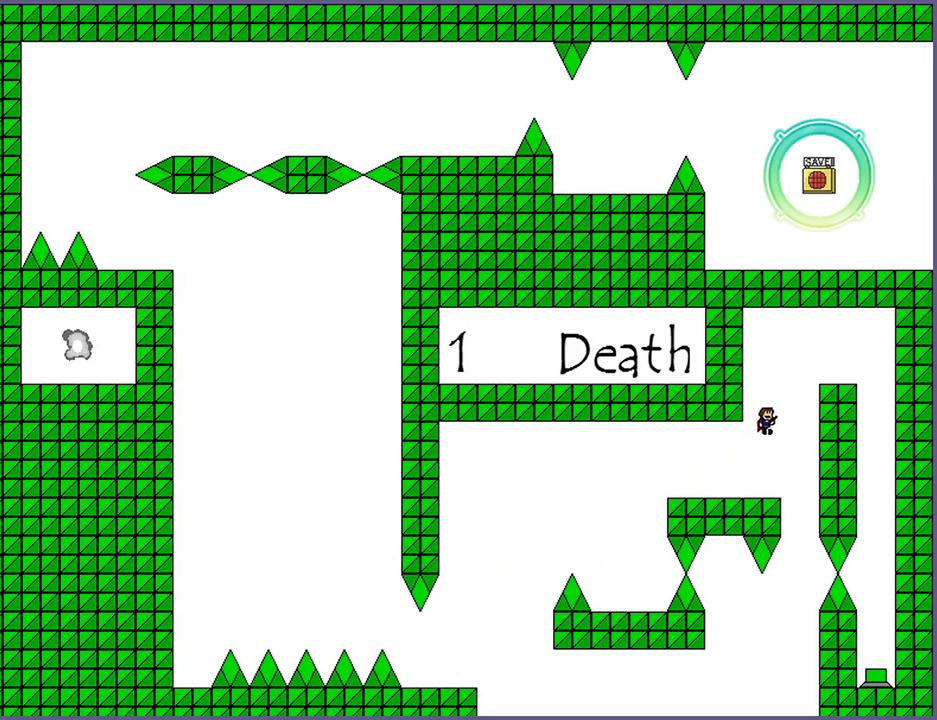
Gameplay with keyboard; each line is a JSON object with the keys held at the frame after it. "events" lists presses ("down") and releases ("up") of "down", "left", "r", "right", "s", "shift_l", "shift_r", "up" and "z" between this image and that frame as [ms after this image, input, new state], when the widget could be followed in between. No other keys are recorded. Mouse input is not recorded.
{"keys": [], "events": [[60, "shift_l", "up"], [120, "shift_l", "down"], [380, "shift_l", "up"], [420, "right", "up"]]}
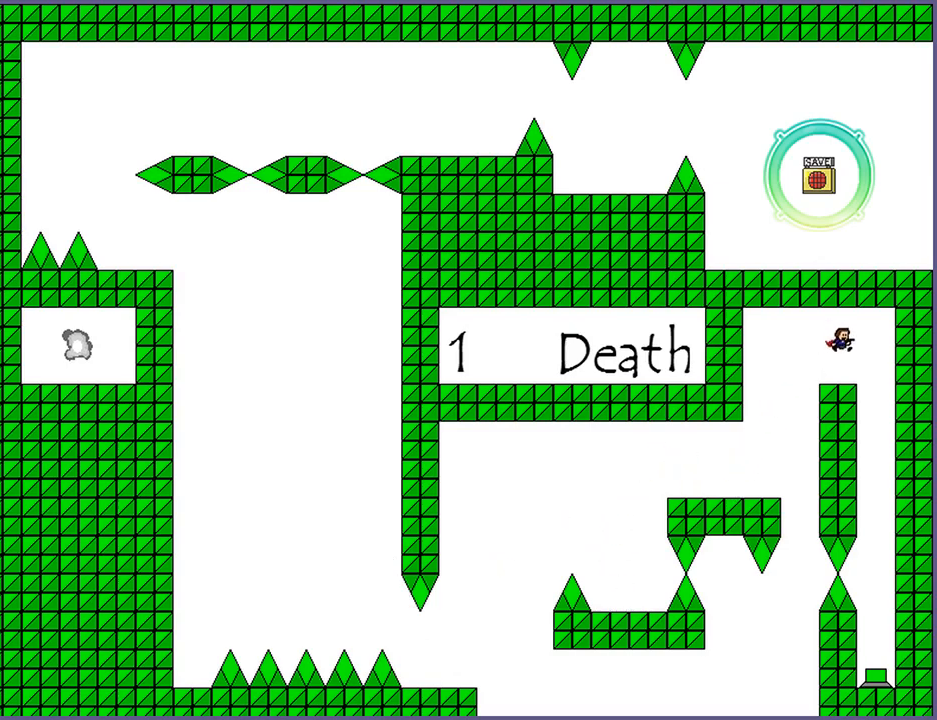
{"keys": [], "events": [[300, "right", "down"], [440, "right", "up"]]}
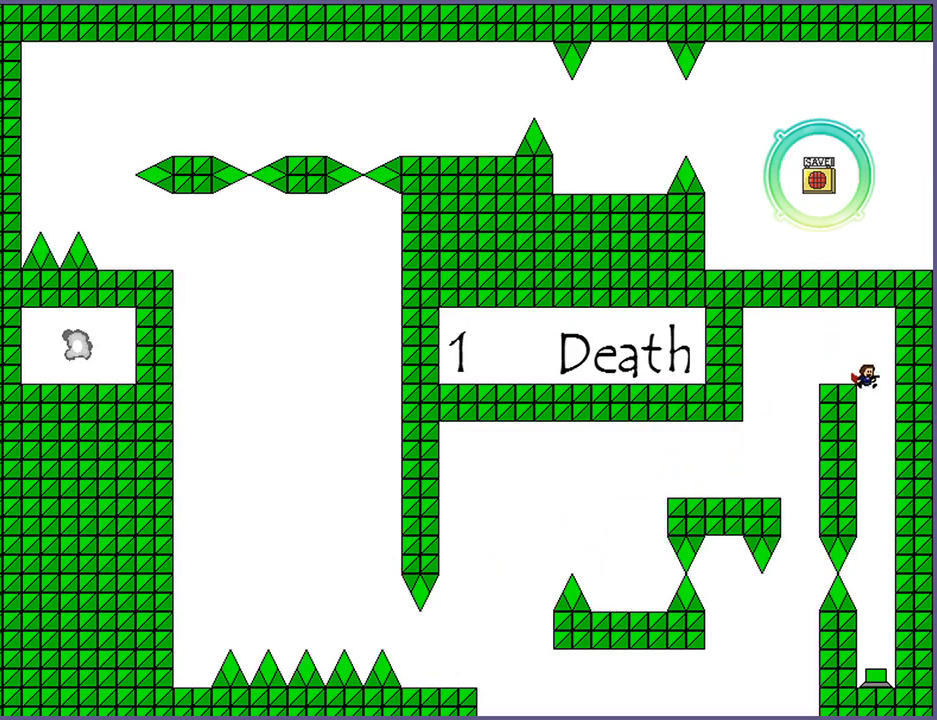
{"keys": [], "events": []}
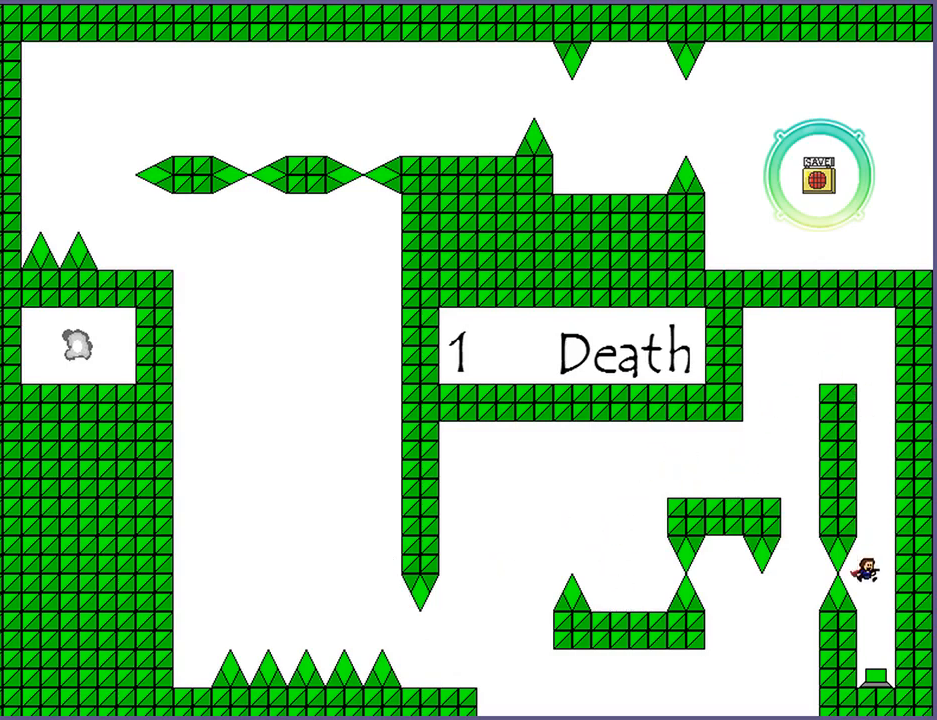
{"keys": [], "events": []}
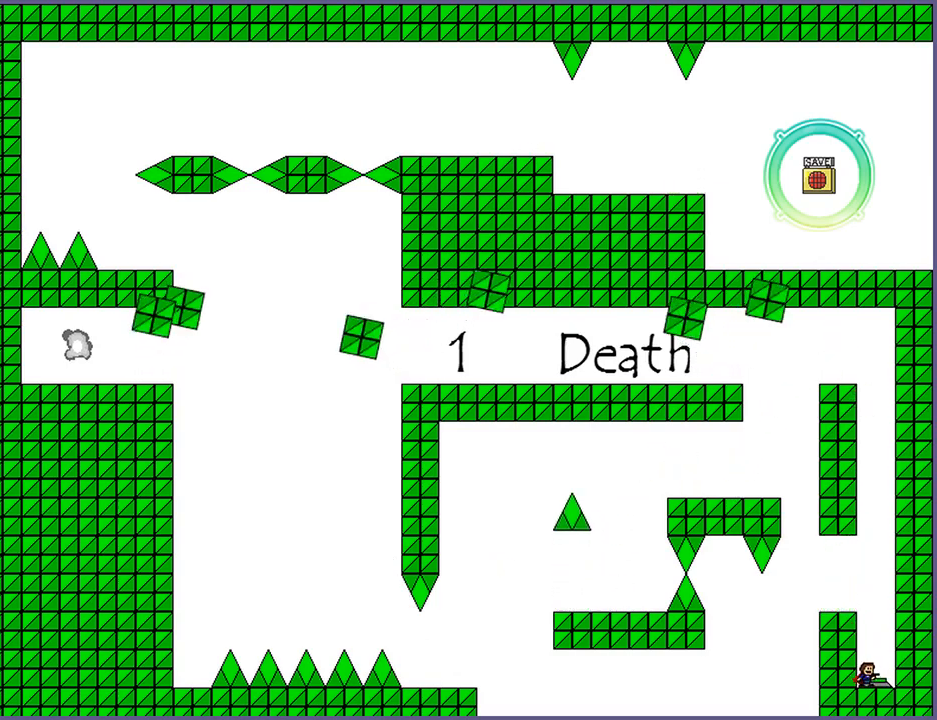
{"keys": [], "events": [[60, "shift_l", "down"], [240, "left", "down"], [380, "left", "up"], [380, "shift_l", "up"]]}
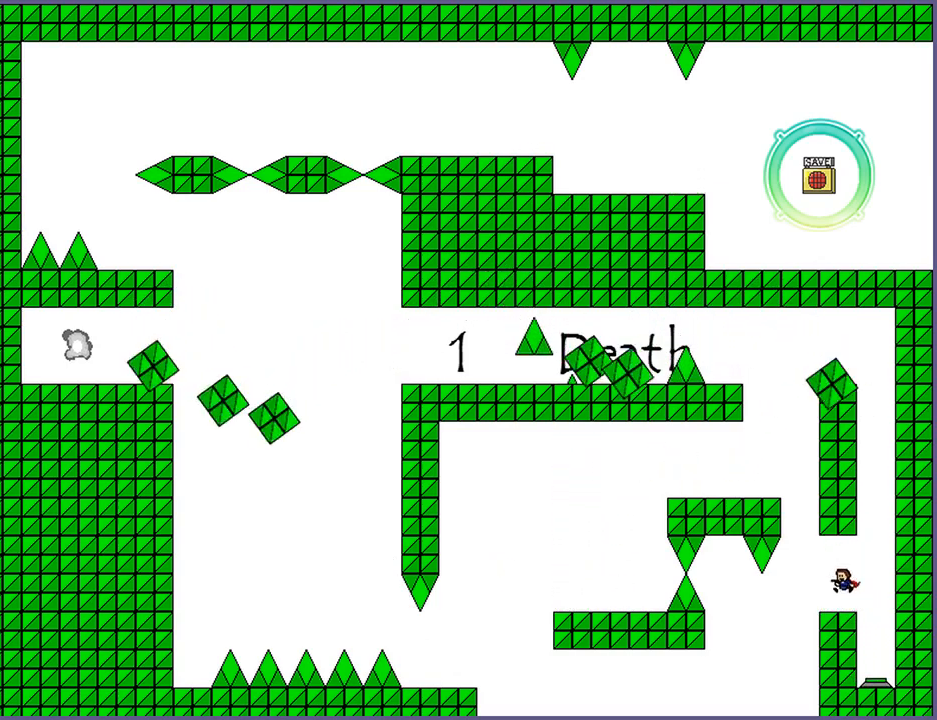
{"keys": ["left", "shift_l"], "events": [[100, "left", "down"], [160, "shift_l", "down"], [380, "shift_l", "up"], [460, "shift_l", "down"]]}
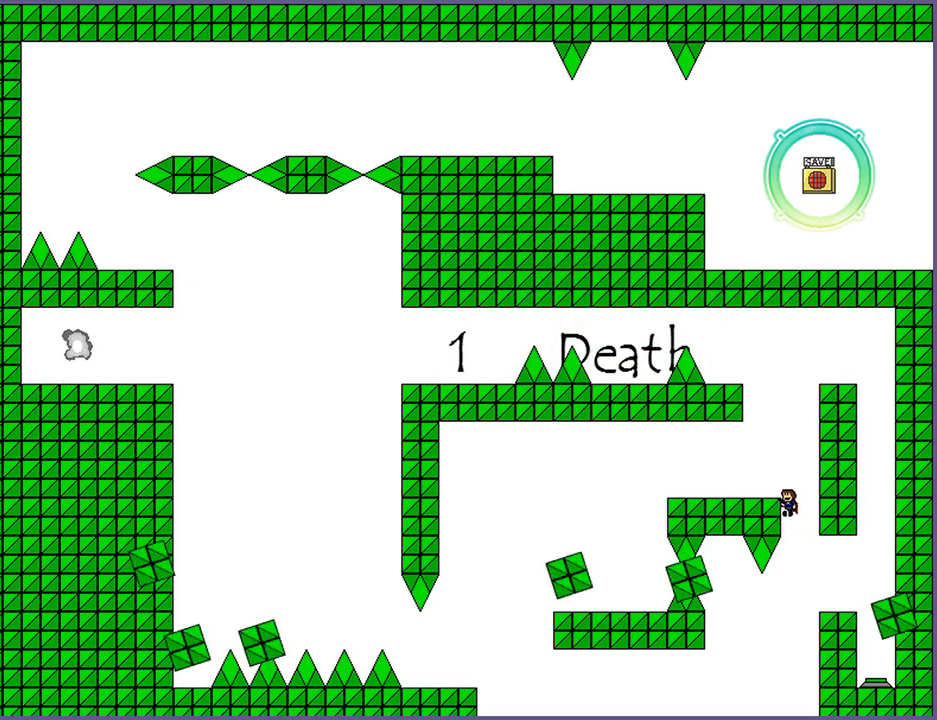
{"keys": ["shift_l"], "events": [[80, "shift_l", "up"], [200, "left", "up"], [420, "shift_l", "down"]]}
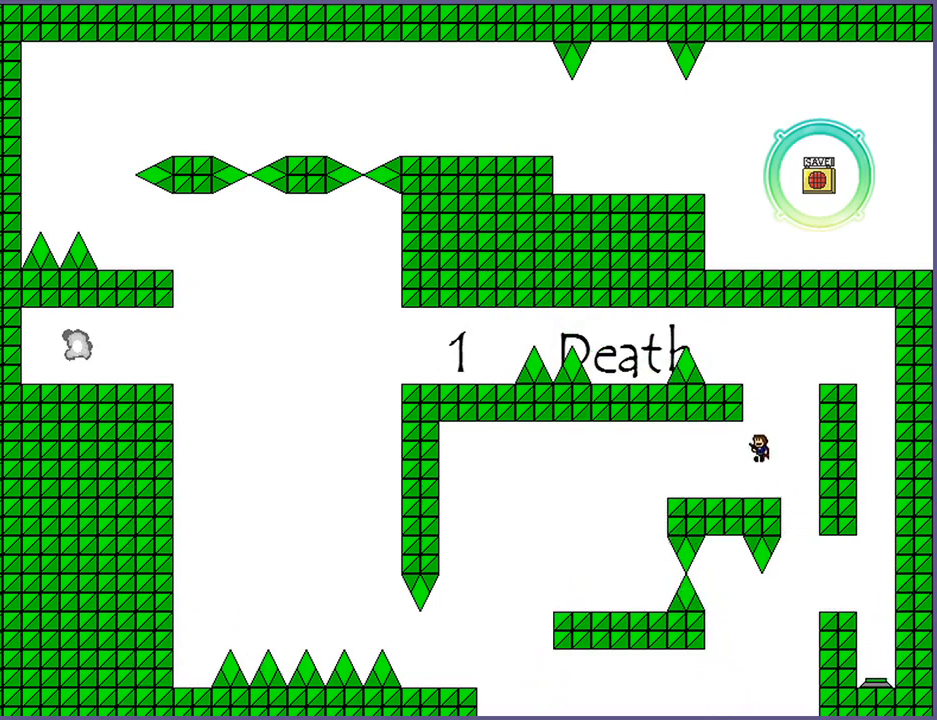
{"keys": ["left"], "events": [[180, "shift_l", "up"], [240, "shift_l", "down"], [340, "left", "down"], [460, "shift_l", "up"]]}
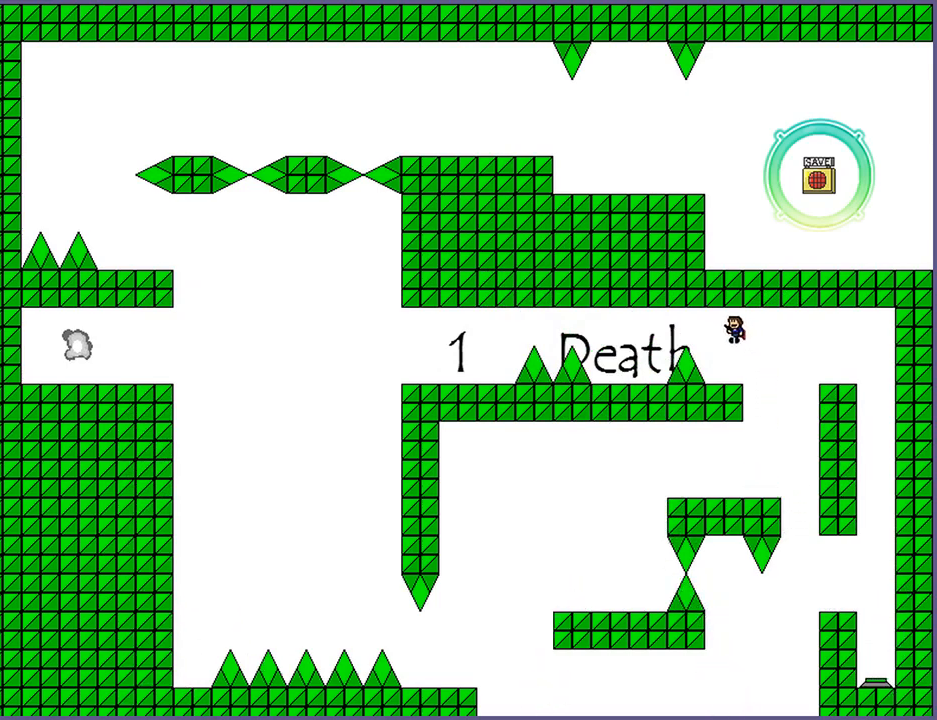
{"keys": ["left"], "events": [[40, "left", "up"], [280, "left", "down"], [300, "shift_l", "down"], [420, "shift_l", "up"]]}
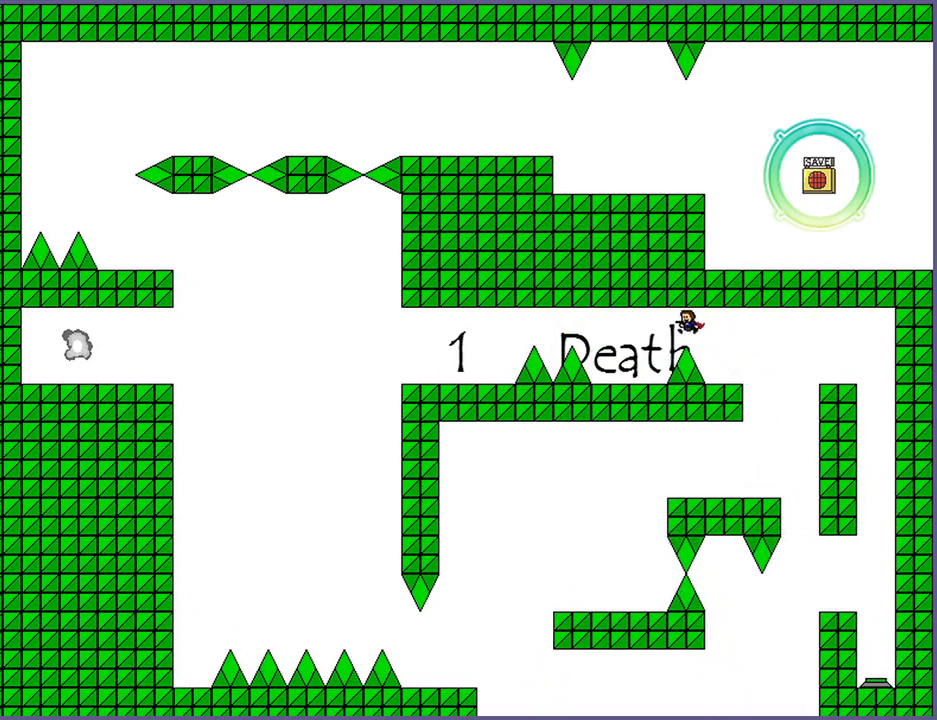
{"keys": [], "events": [[60, "shift_l", "down"], [120, "shift_l", "up"], [380, "left", "up"]]}
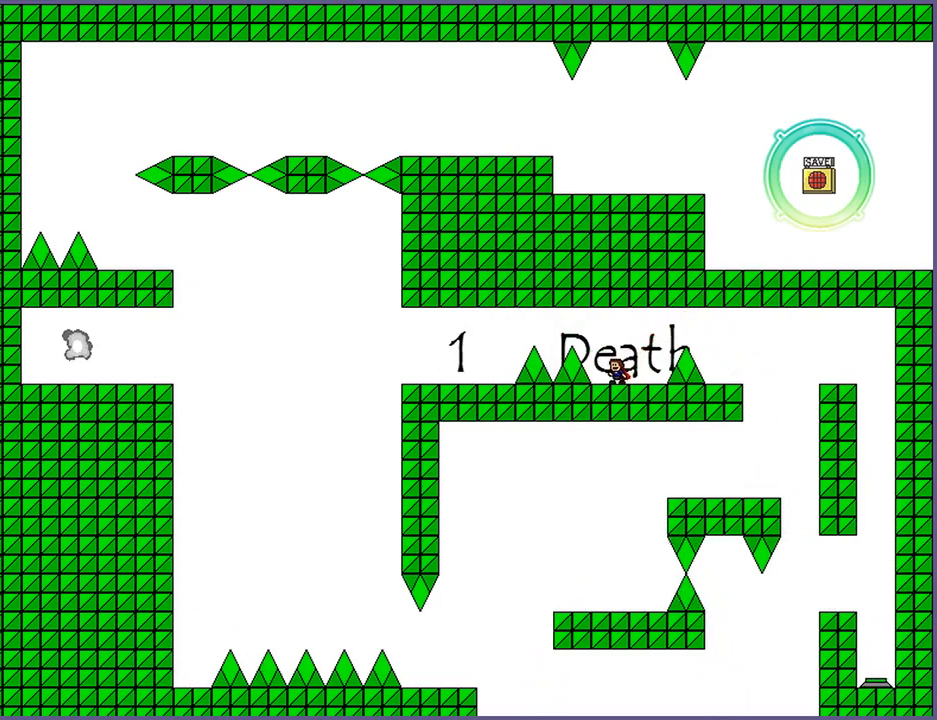
{"keys": ["left", "shift_l"], "events": [[60, "left", "down"], [80, "shift_l", "down"], [220, "shift_l", "up"], [380, "shift_l", "down"]]}
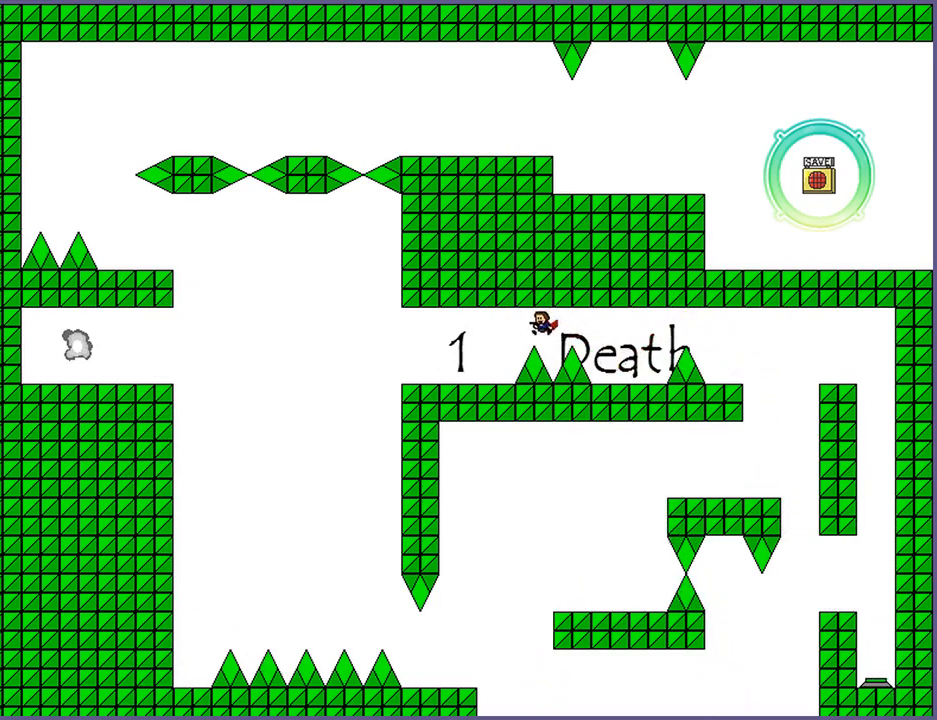
{"keys": ["left"], "events": [[80, "shift_l", "up"]]}
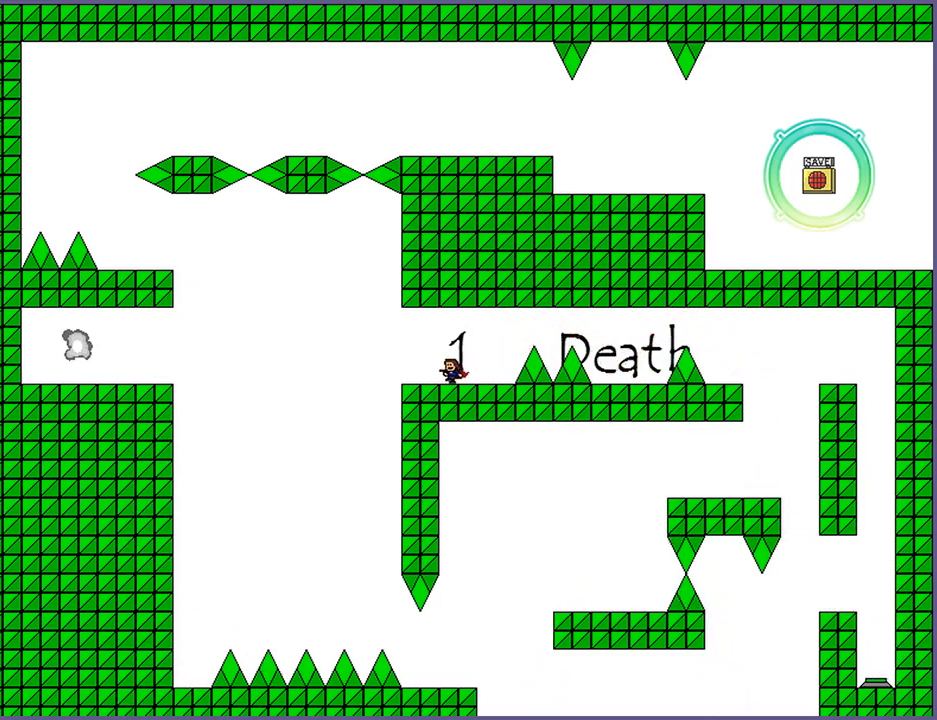
{"keys": ["left", "shift_l"], "events": [[240, "shift_l", "down"]]}
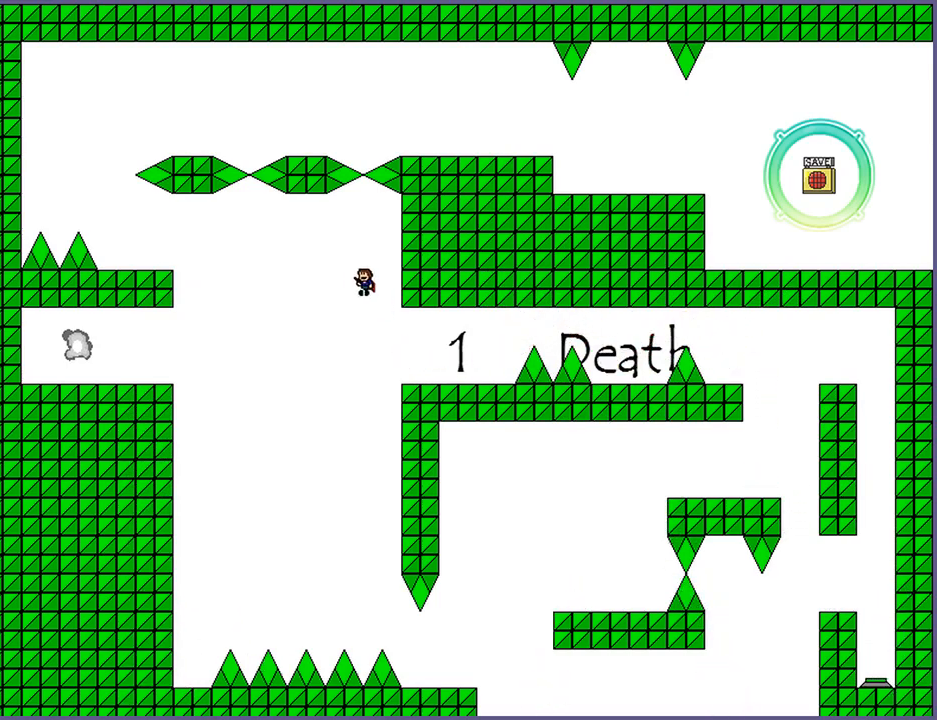
{"keys": ["left", "shift_l"], "events": [[380, "shift_l", "up"], [500, "shift_l", "down"]]}
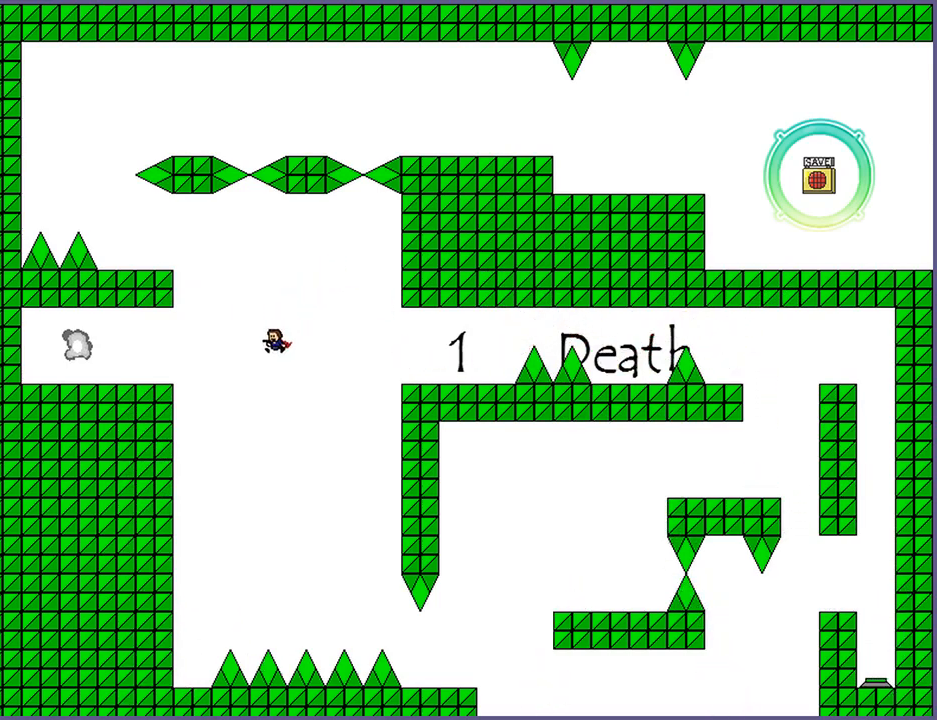
{"keys": ["left"], "events": [[360, "shift_l", "up"]]}
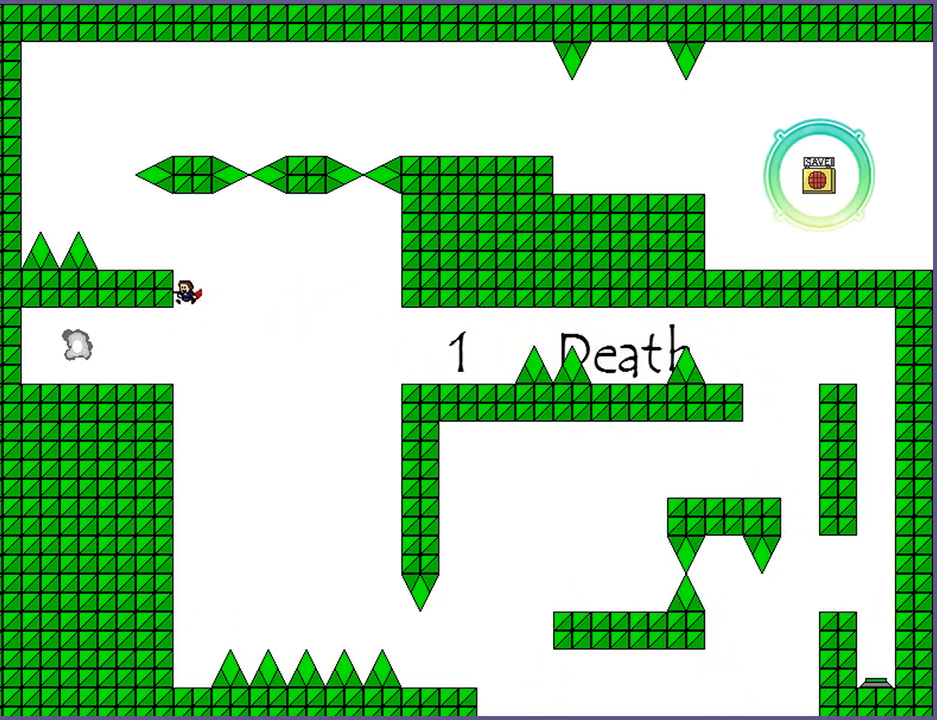
{"keys": ["left"], "events": []}
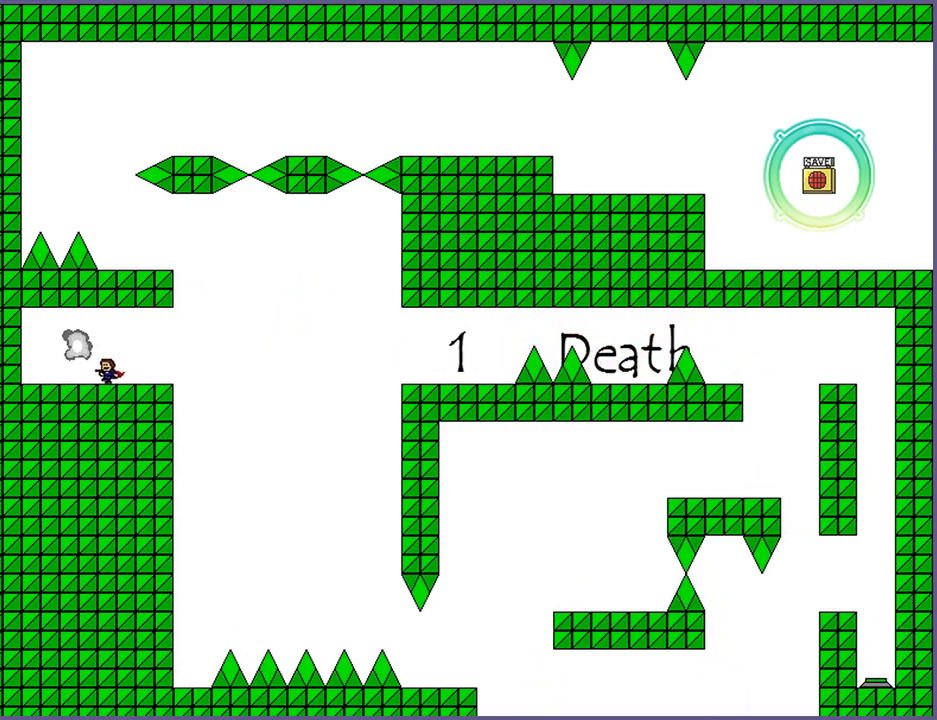
{"keys": [], "events": [[20, "left", "up"]]}
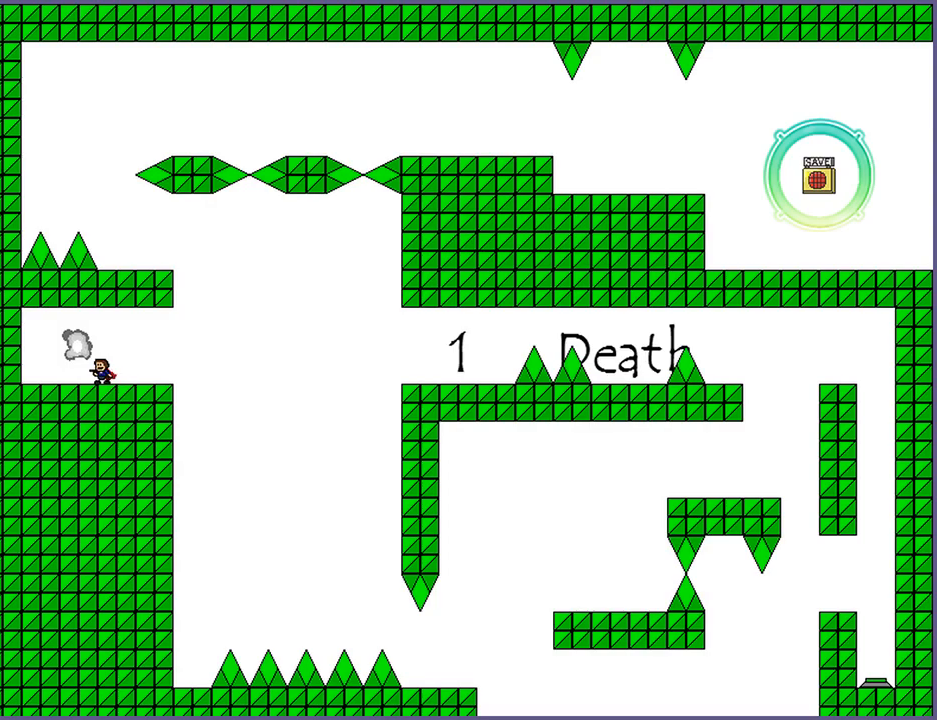
{"keys": ["left"], "events": [[480, "left", "down"]]}
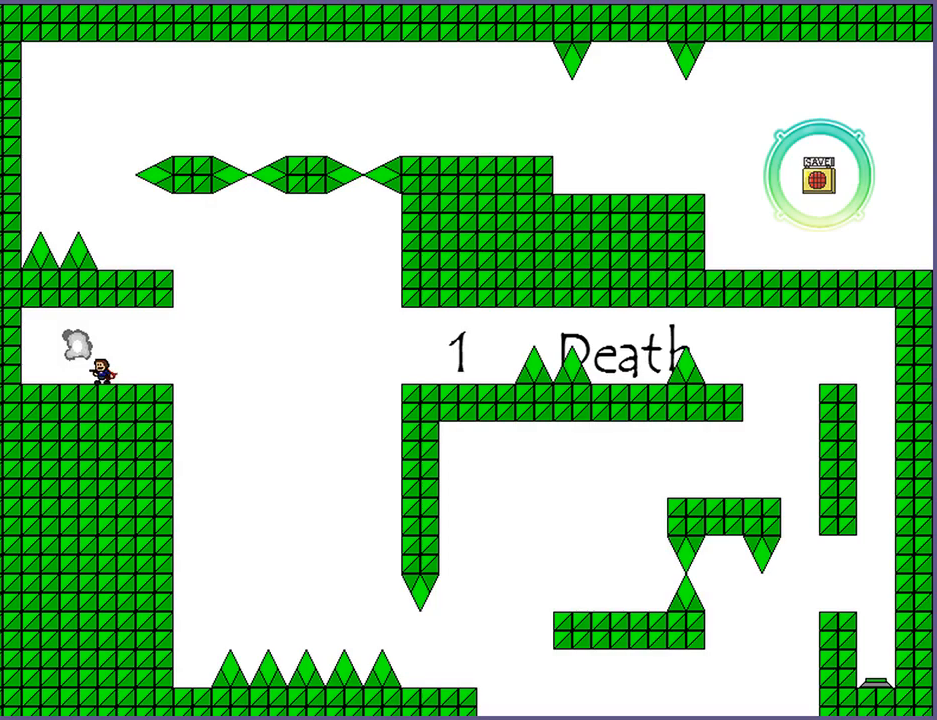
{"keys": [], "events": [[20, "left", "up"], [400, "left", "down"], [460, "left", "up"]]}
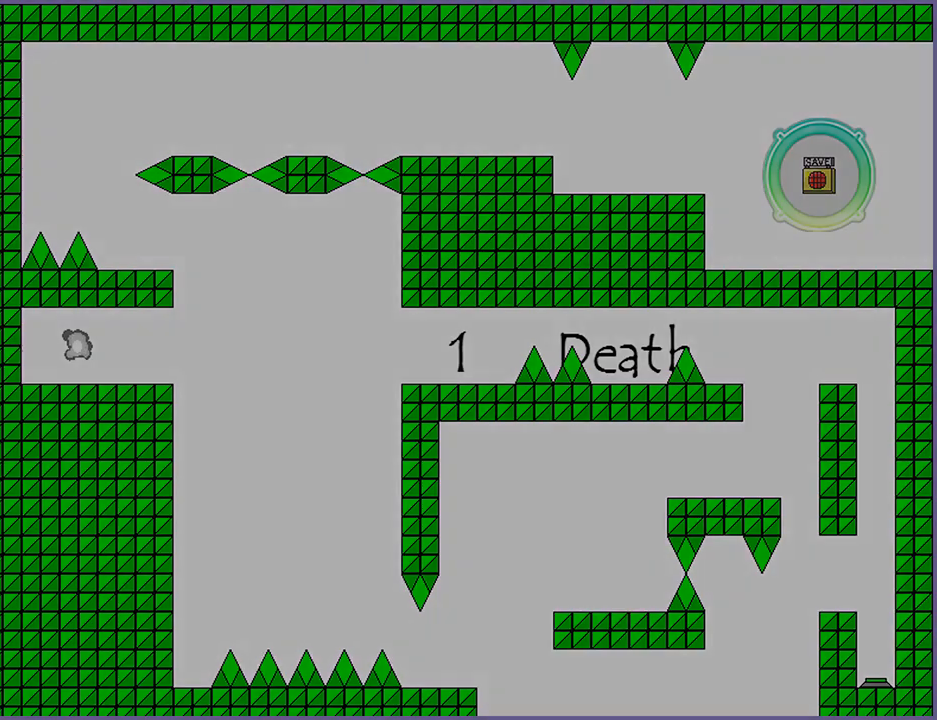
{"keys": [], "events": []}
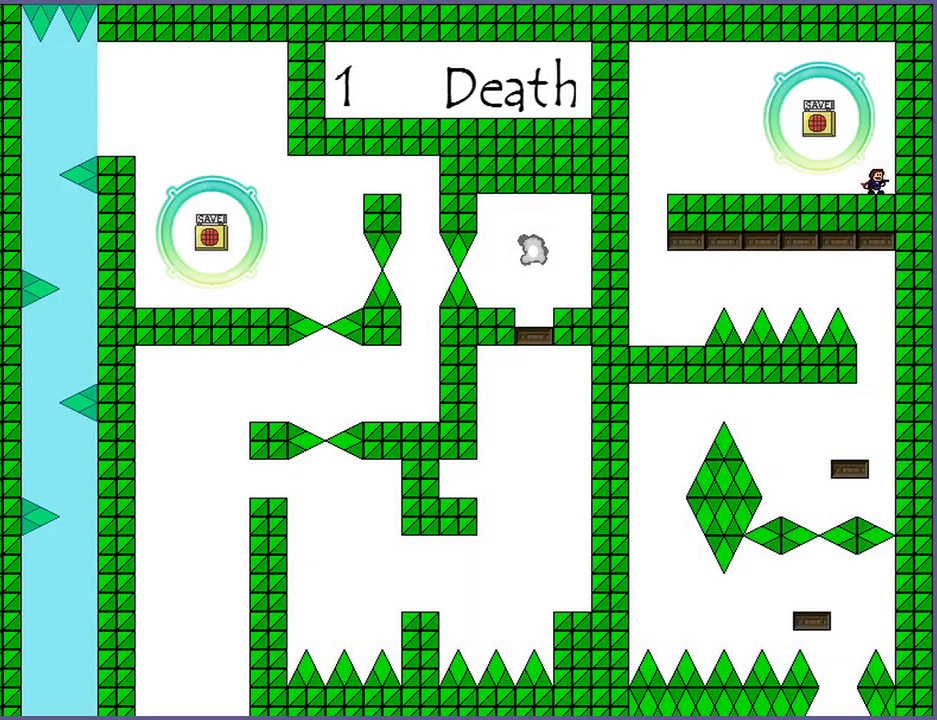
{"keys": [], "events": []}
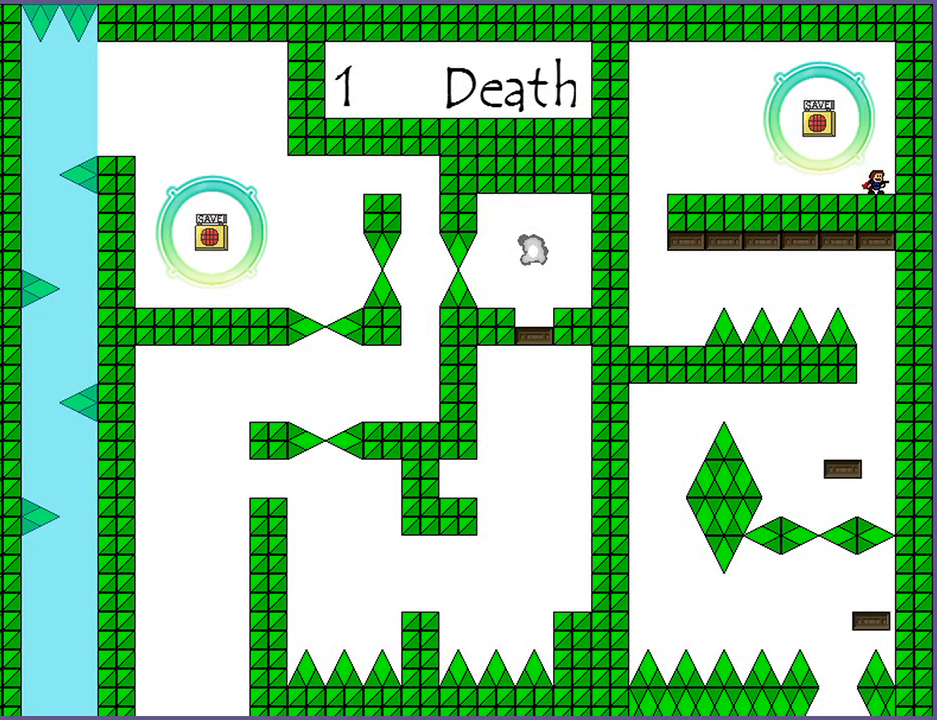
{"keys": ["left"], "events": [[140, "left", "down"], [220, "shift_l", "down"], [340, "shift_l", "up"], [380, "left", "up"], [400, "z", "down"], [460, "z", "up"], [480, "left", "down"]]}
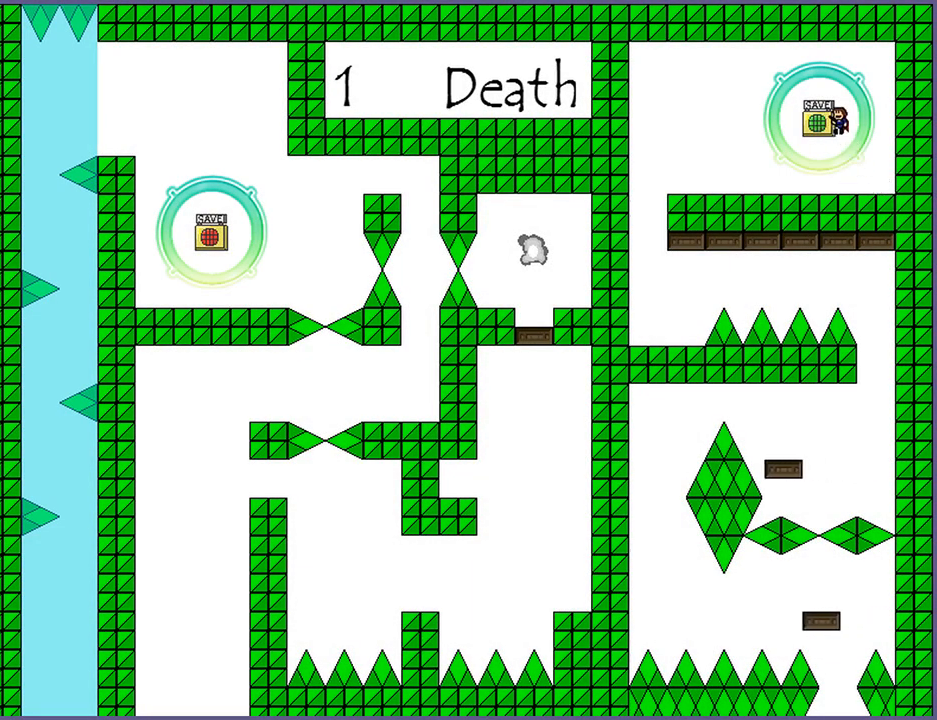
{"keys": ["left"], "events": []}
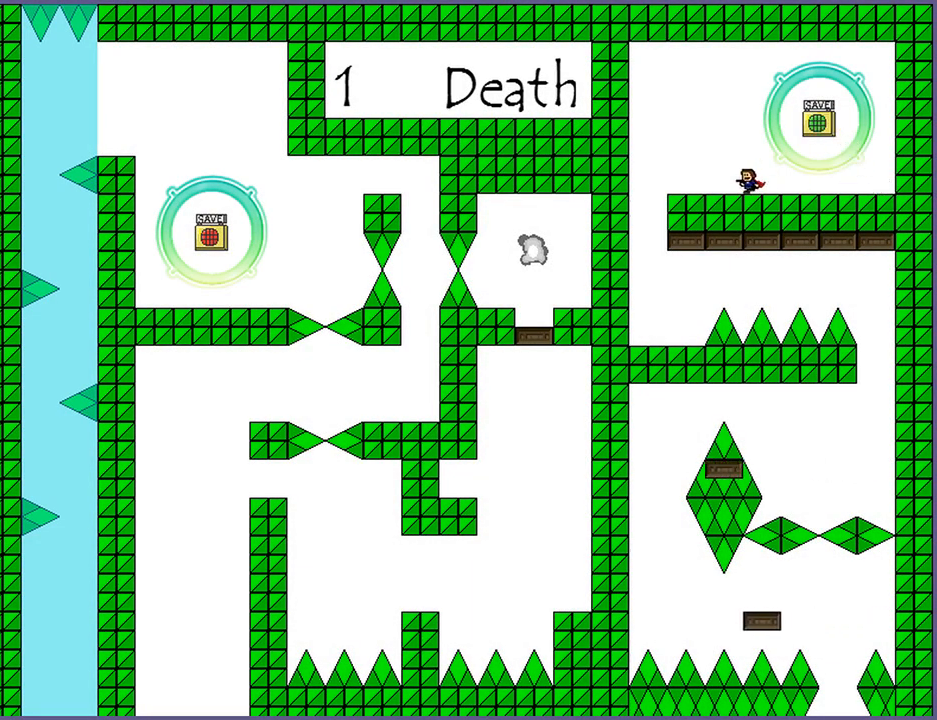
{"keys": ["left"], "events": []}
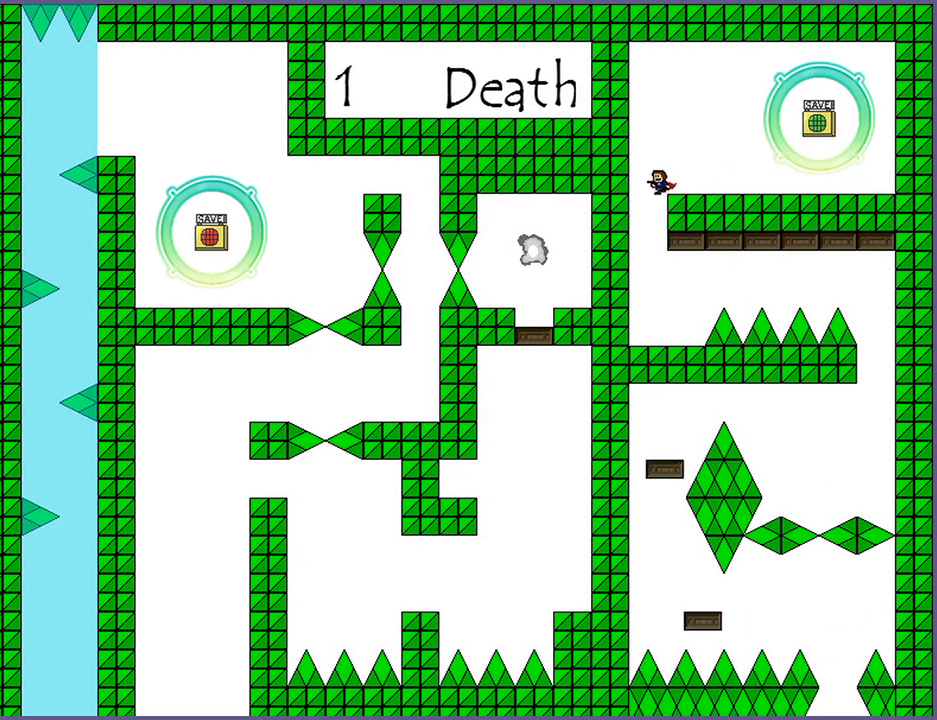
{"keys": ["right", "shift_l"], "events": [[100, "left", "up"], [120, "right", "down"], [320, "shift_l", "down"], [400, "shift_l", "up"], [480, "shift_l", "down"]]}
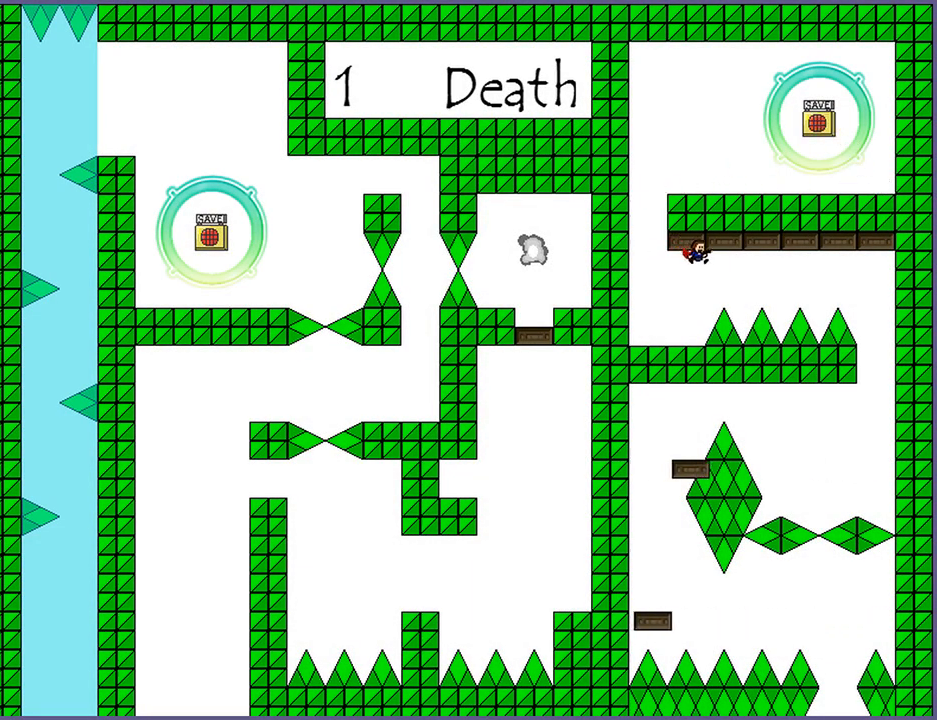
{"keys": ["right", "shift_l"], "events": [[40, "shift_l", "up"], [100, "shift_l", "down"], [180, "shift_l", "up"], [240, "shift_l", "down"], [300, "shift_l", "up"], [380, "shift_l", "down"], [460, "shift_l", "up"], [500, "shift_l", "down"]]}
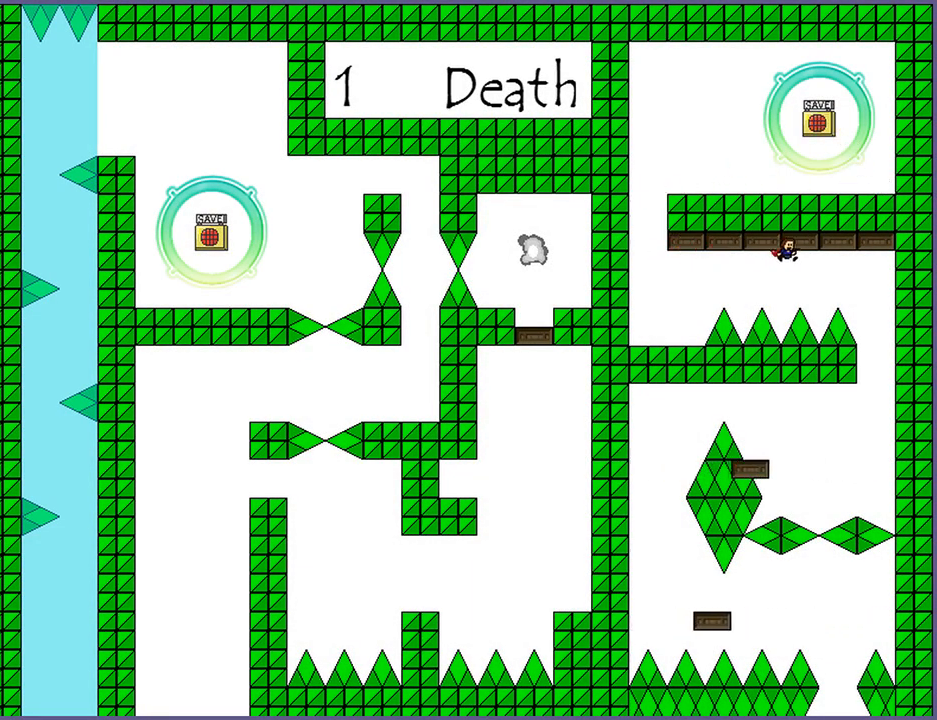
{"keys": [], "events": [[100, "shift_l", "up"], [180, "shift_l", "down"], [280, "shift_l", "up"], [500, "right", "up"]]}
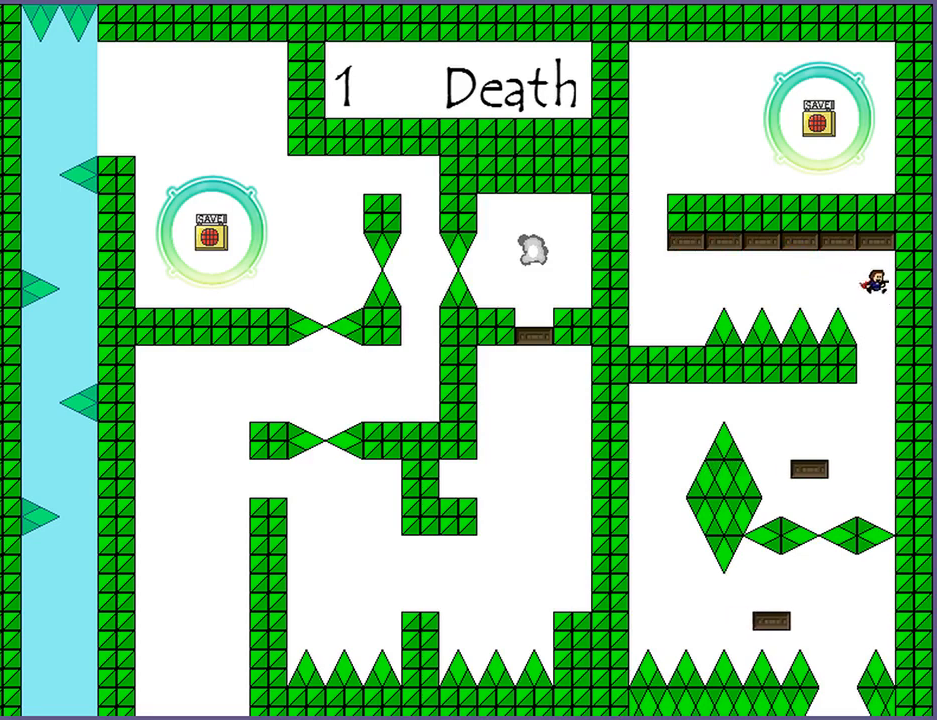
{"keys": [], "events": [[160, "left", "down"], [280, "left", "up"]]}
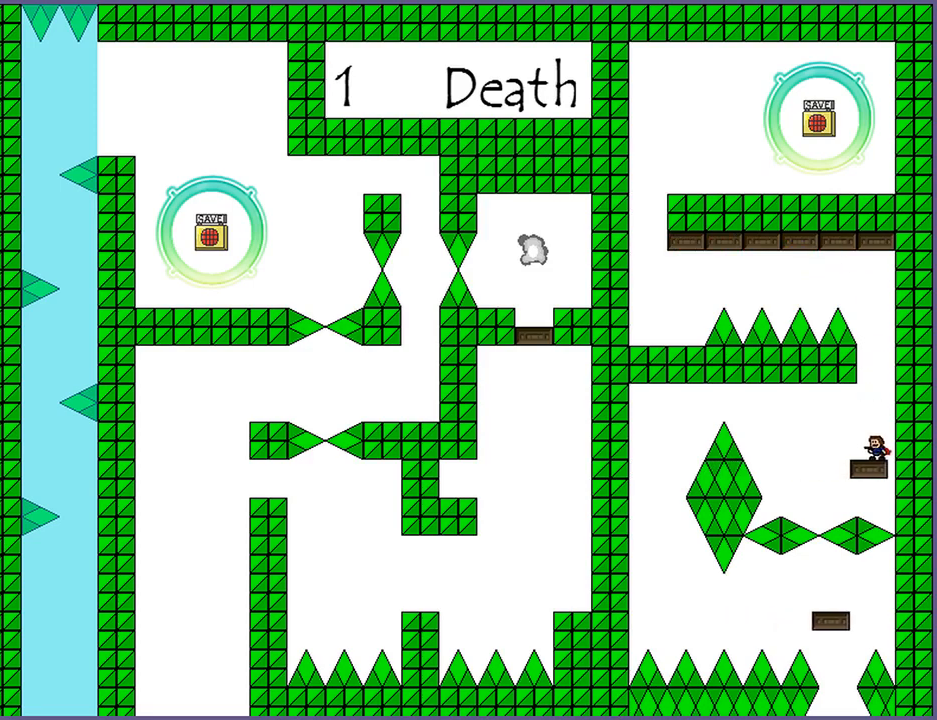
{"keys": [], "events": [[100, "right", "down"], [160, "right", "up"]]}
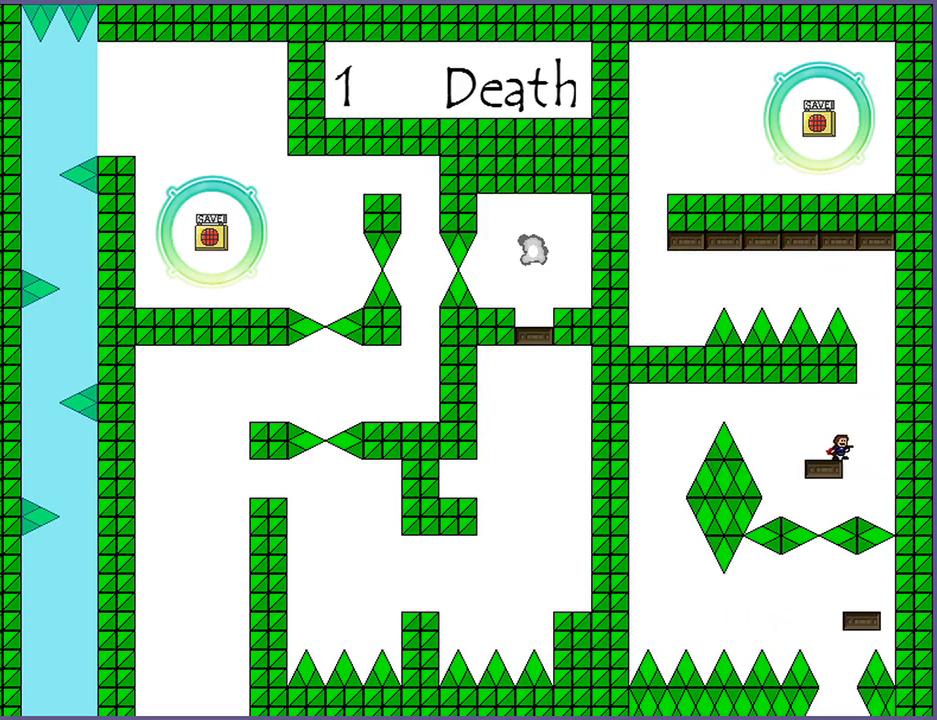
{"keys": [], "events": []}